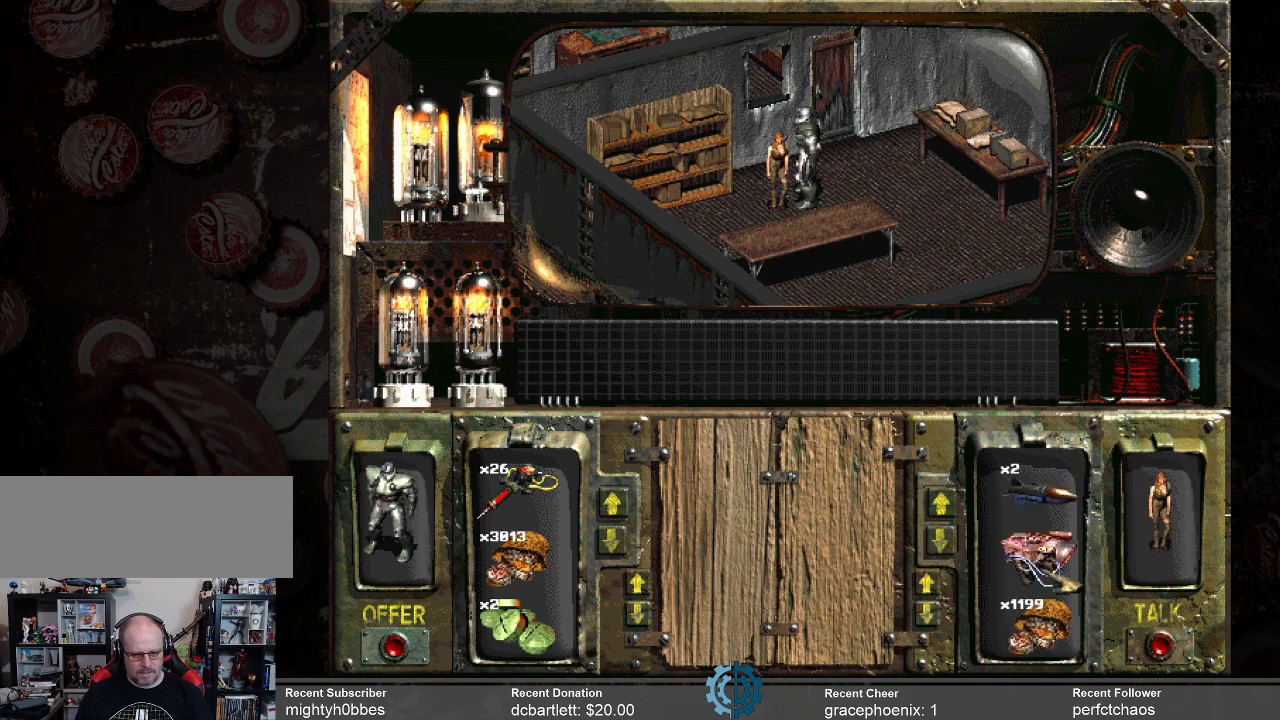
Gameplay with keyboard and mouse; each line is a JSON object with the keys and mouse buttons held at the frame after it. "events" lists presses ("down") and releases ("up") of ".", "/", "0", "1", "2", "3", "4", "5", "6", "7", "8", "9", "a", "alt_l", "alt_r", "b", "backslash", "backspace", "c", "caps_lock", "comma", "ctrl_l", "ctrl_r", "d", "e", "equals", "f", "g", "h", "i", "j", "k", "l", "lbracket", "m", "minus", "n", "o", "p", "q", "quote", "r", "rbracket", "return", "s", "semicolon", "shift_l", "shift_r", "space", "super_l", "super_r", "t", "tab", "tilde", "u", "v", "w", "x", "y", "z", "mouse_left" and "mouse_right" between this image and that frame as [ms after this image, input, new state], when the widget could be followed in between. "mouse_left", "mouse_right" = the "left", "right" buttons of the "mouse" list. No other keys are recorded. Not read: mouse_move.
{"keys": [], "mouse": ["right"], "events": [[467, "mouse_right", "down"]]}
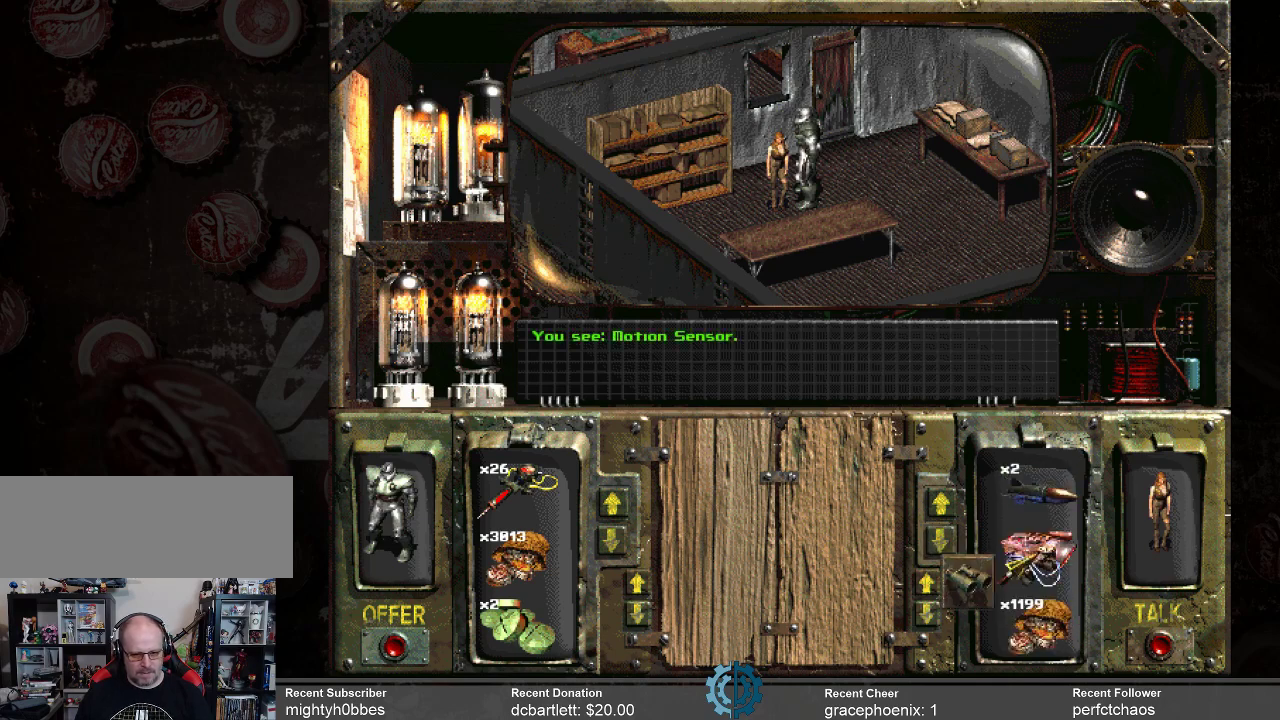
{"keys": [], "mouse": [], "events": [[100, "mouse_right", "up"]]}
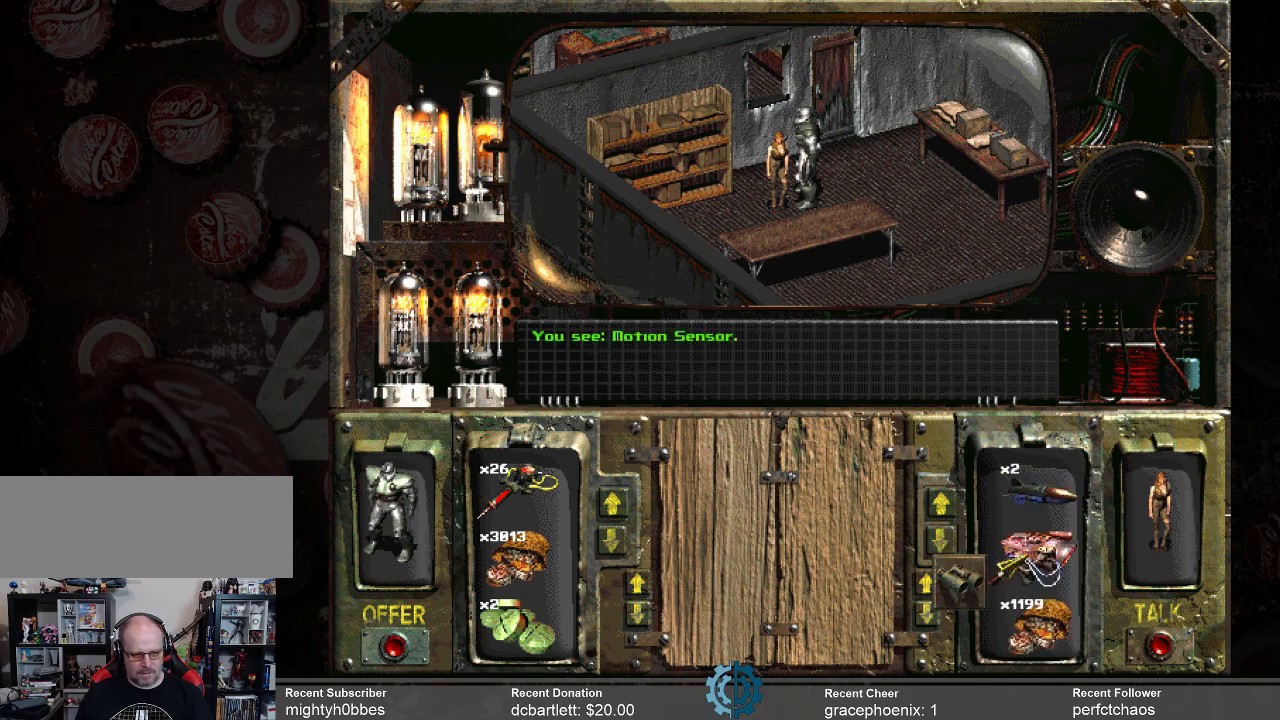
{"keys": [], "mouse": ["right"], "events": [[433, "mouse_right", "down"]]}
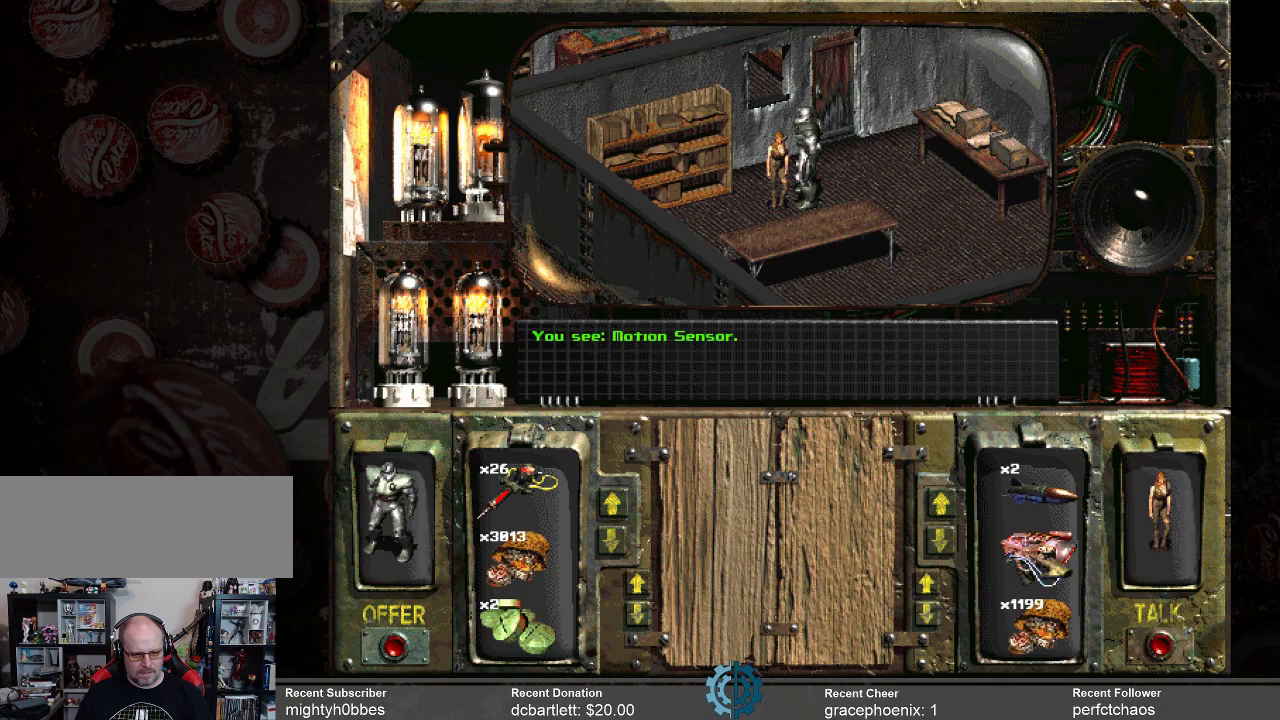
{"keys": [], "mouse": [], "events": [[100, "mouse_right", "up"]]}
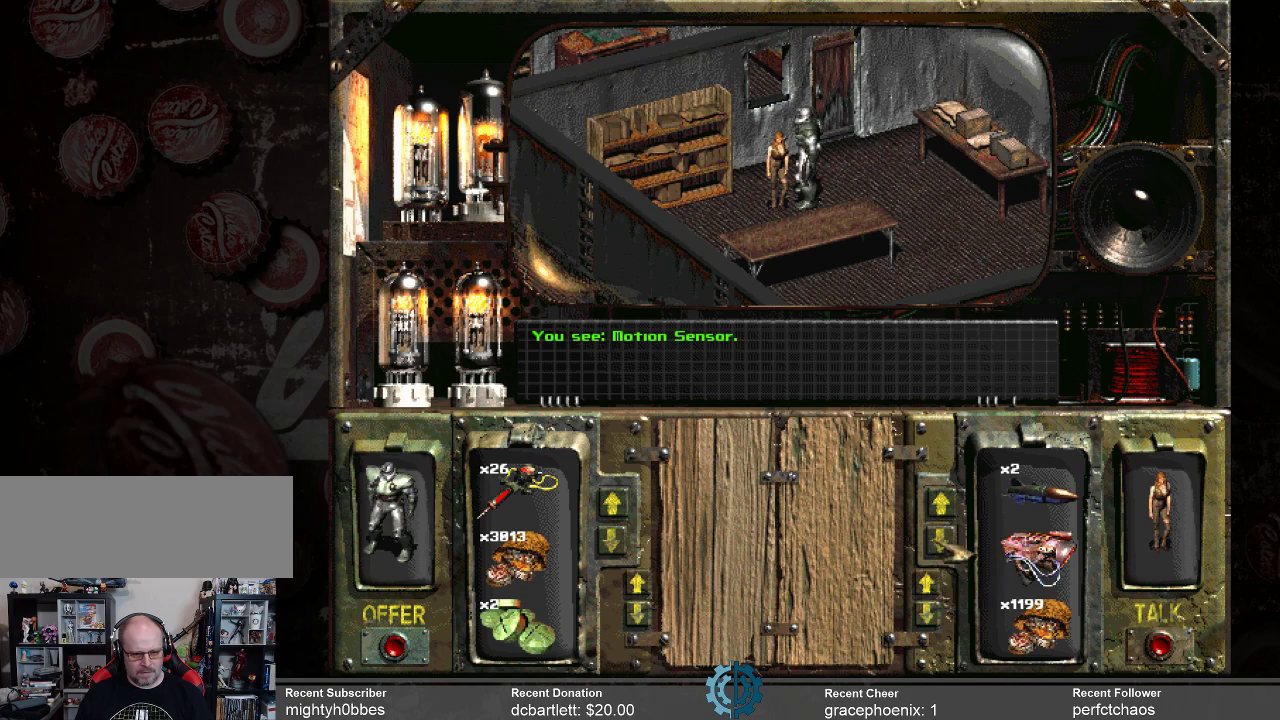
{"keys": [], "mouse": ["left"], "events": [[233, "mouse_left", "down"], [333, "mouse_left", "up"], [433, "mouse_left", "down"]]}
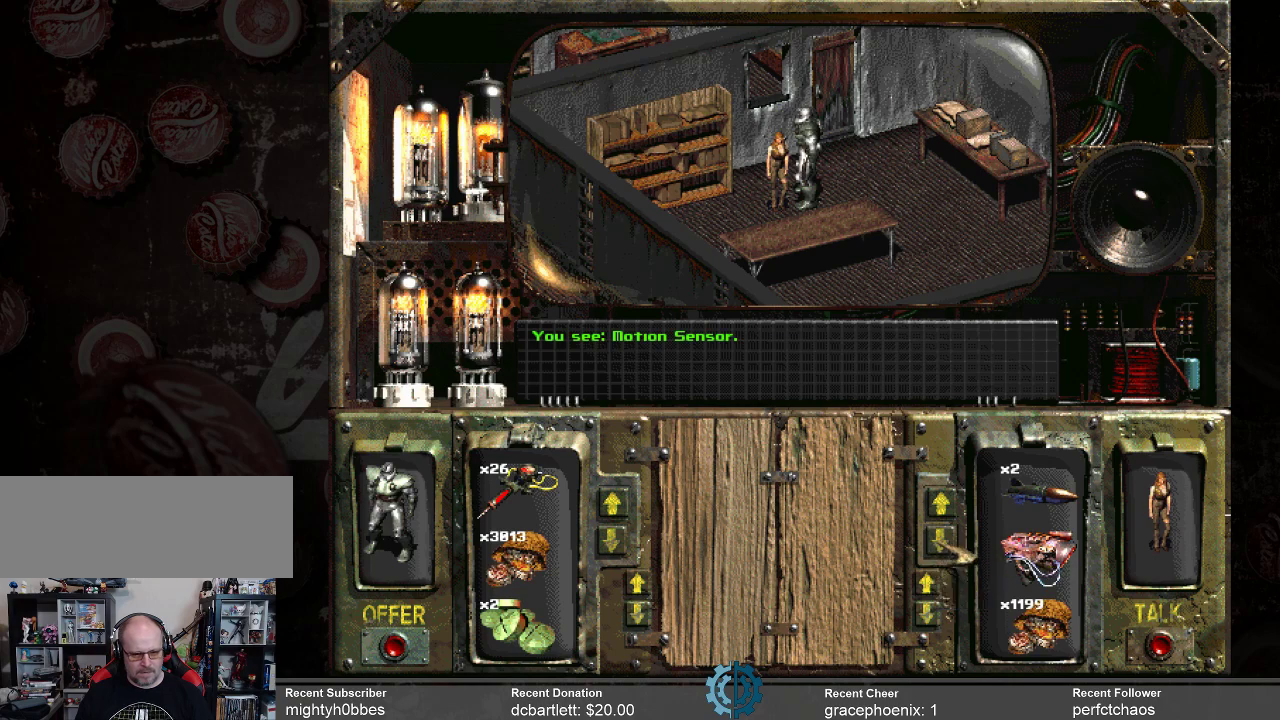
{"keys": [], "mouse": [], "events": [[33, "mouse_left", "up"], [67, "mouse_left", "down"], [167, "mouse_left", "up"]]}
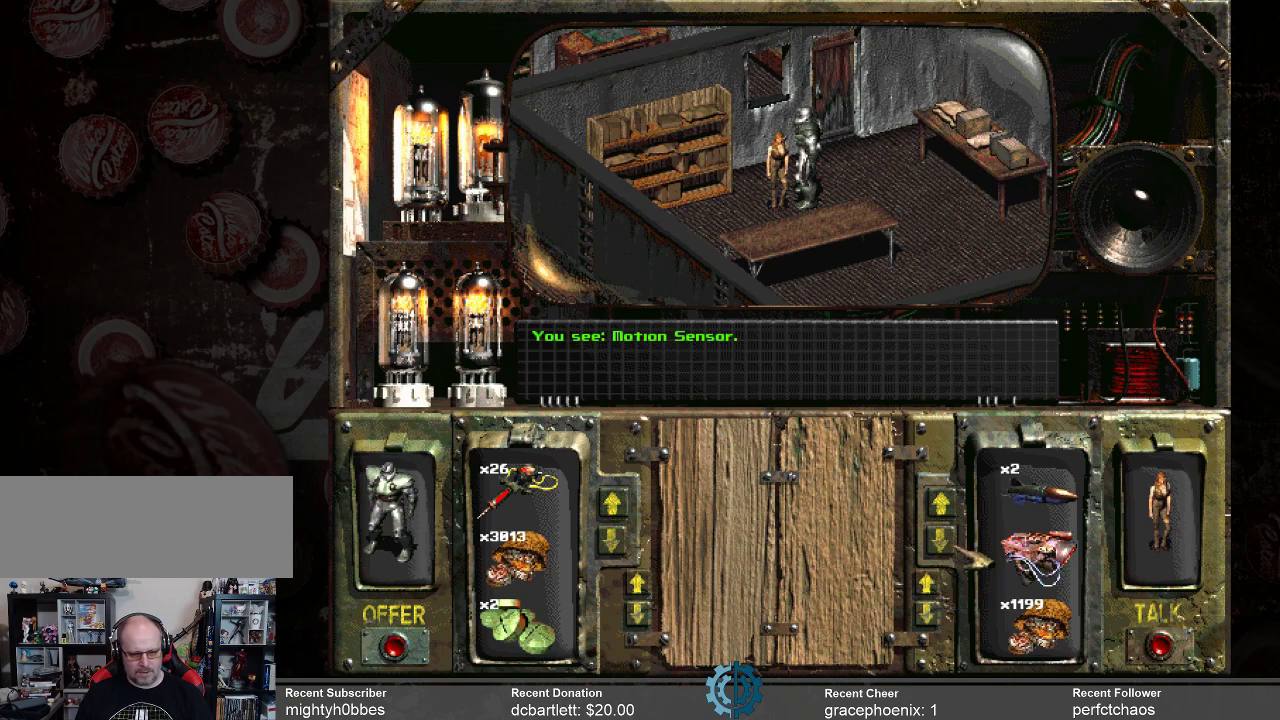
{"keys": [], "mouse": [], "events": []}
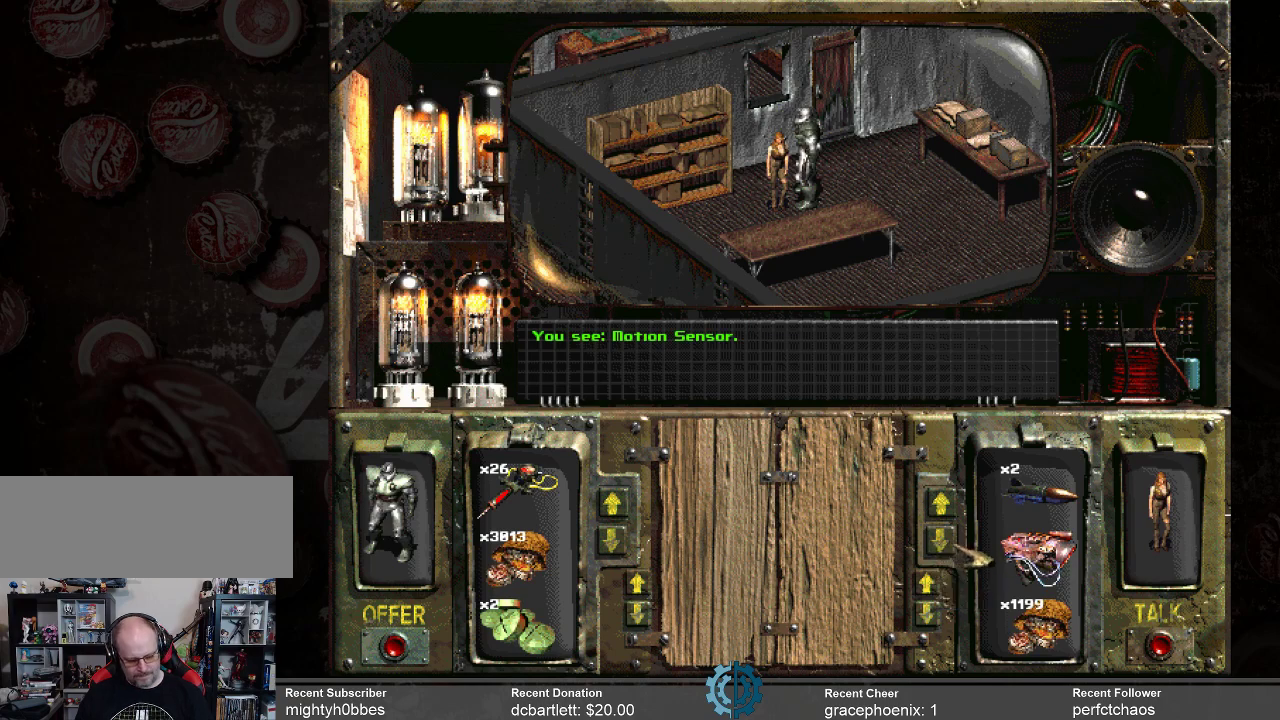
{"keys": [], "mouse": [], "events": []}
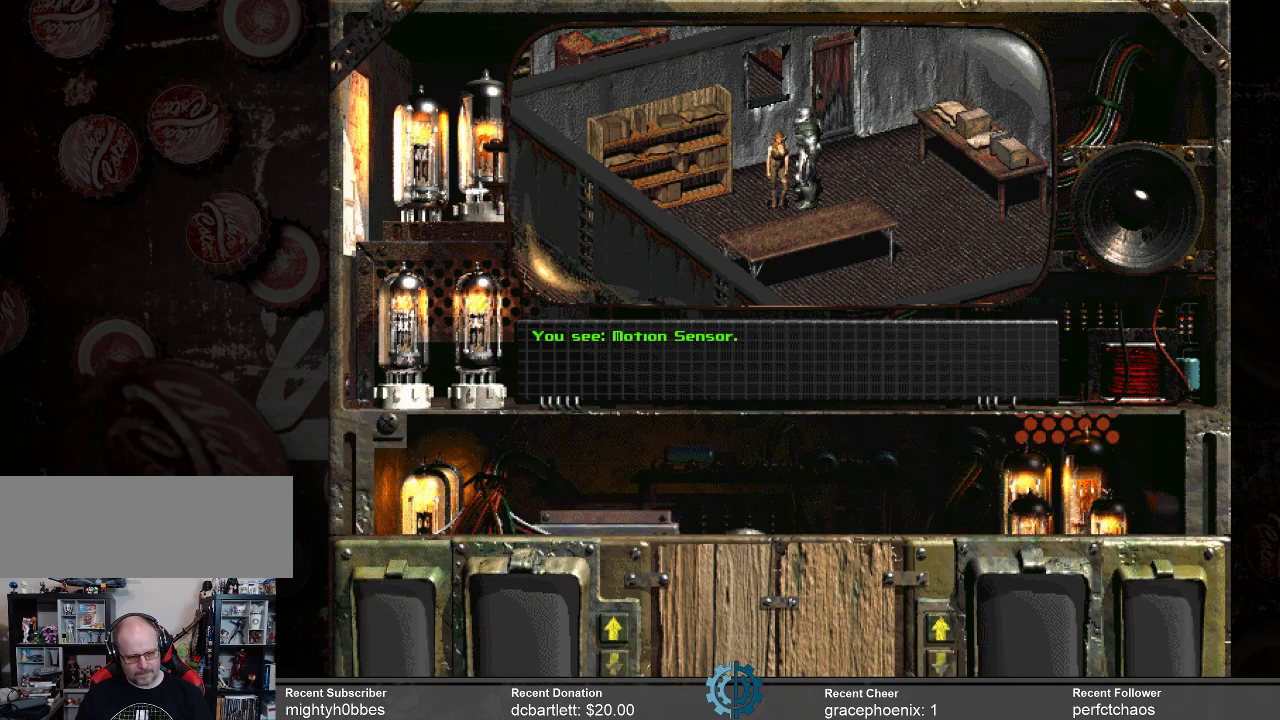
{"keys": [], "mouse": [], "events": []}
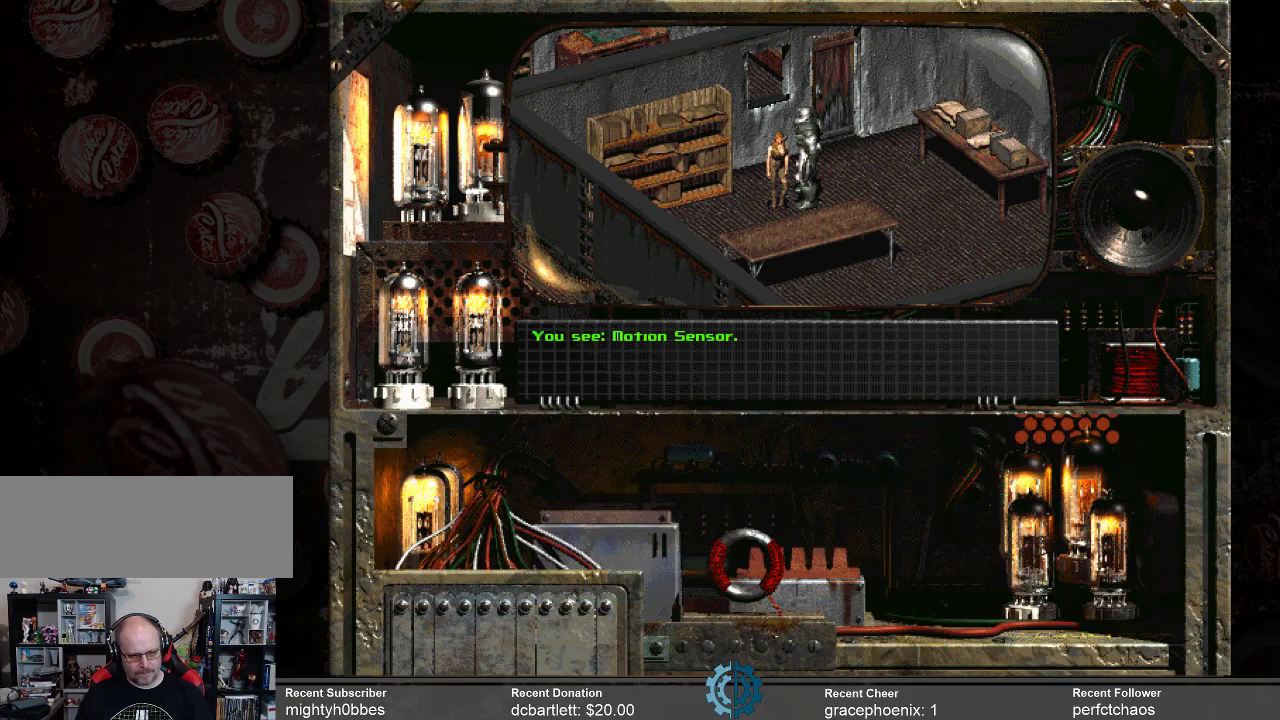
{"keys": [], "mouse": [], "events": []}
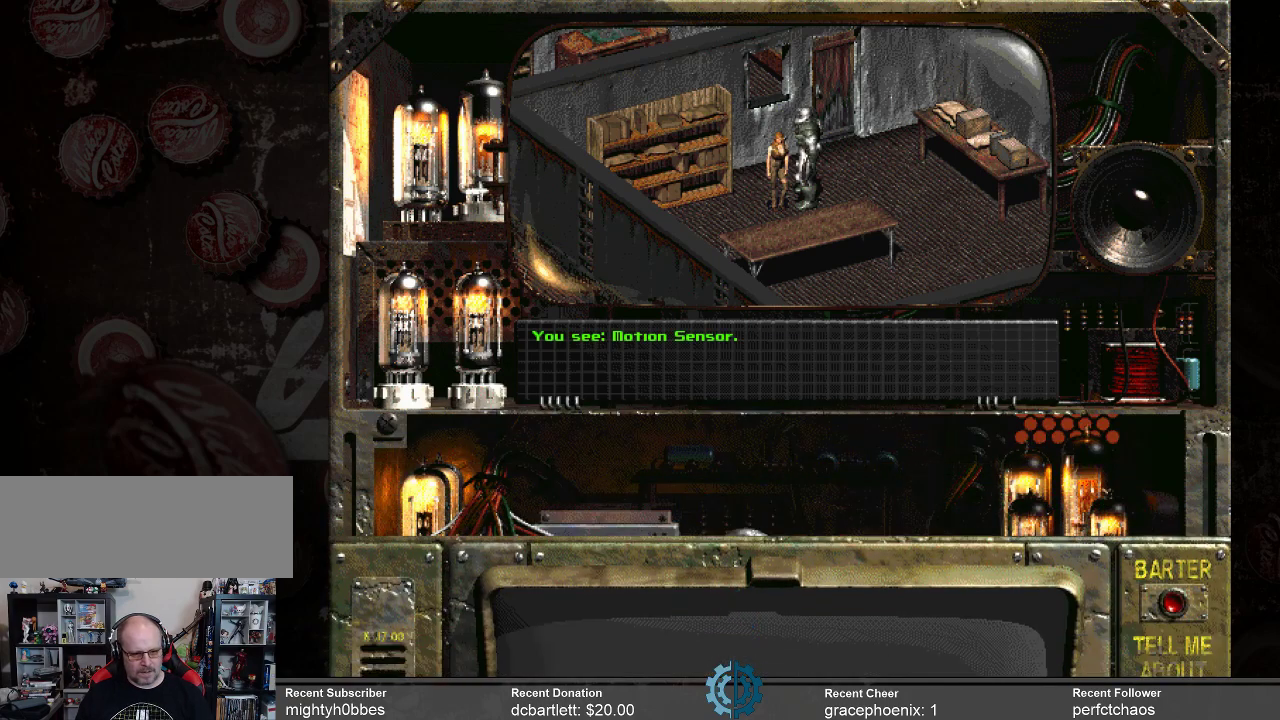
{"keys": [], "mouse": [], "events": []}
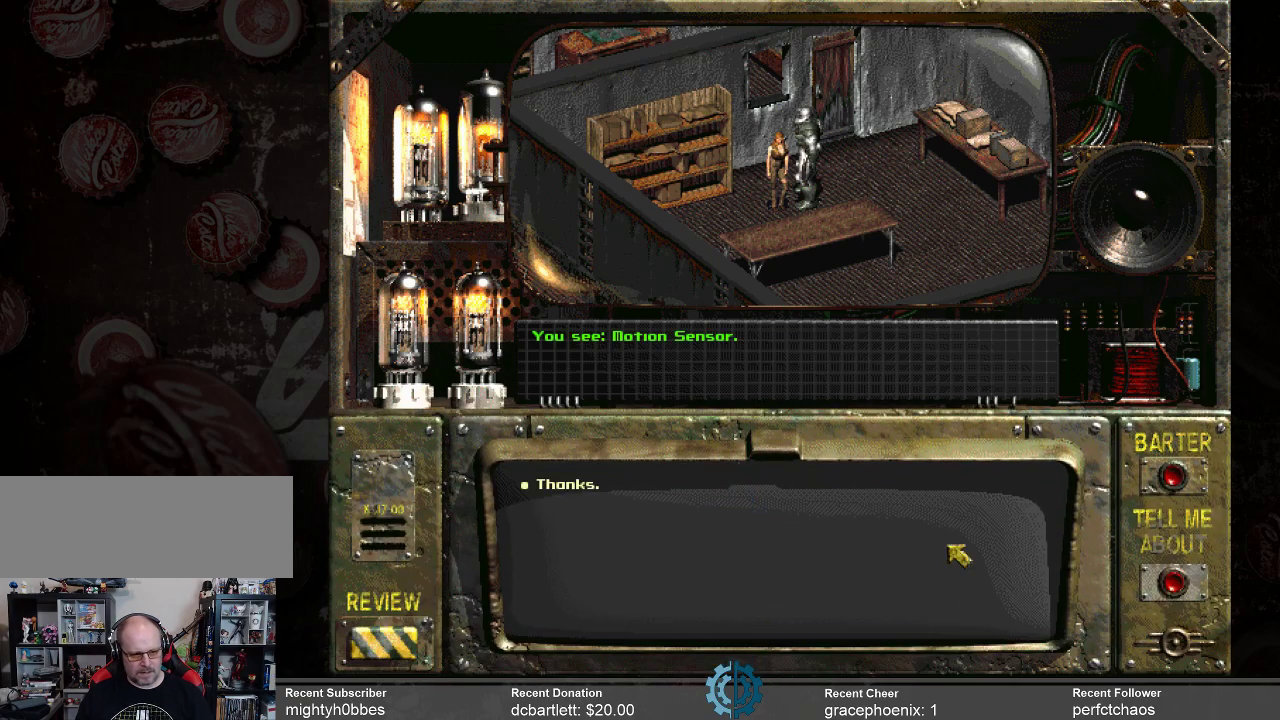
{"keys": [], "mouse": [], "events": []}
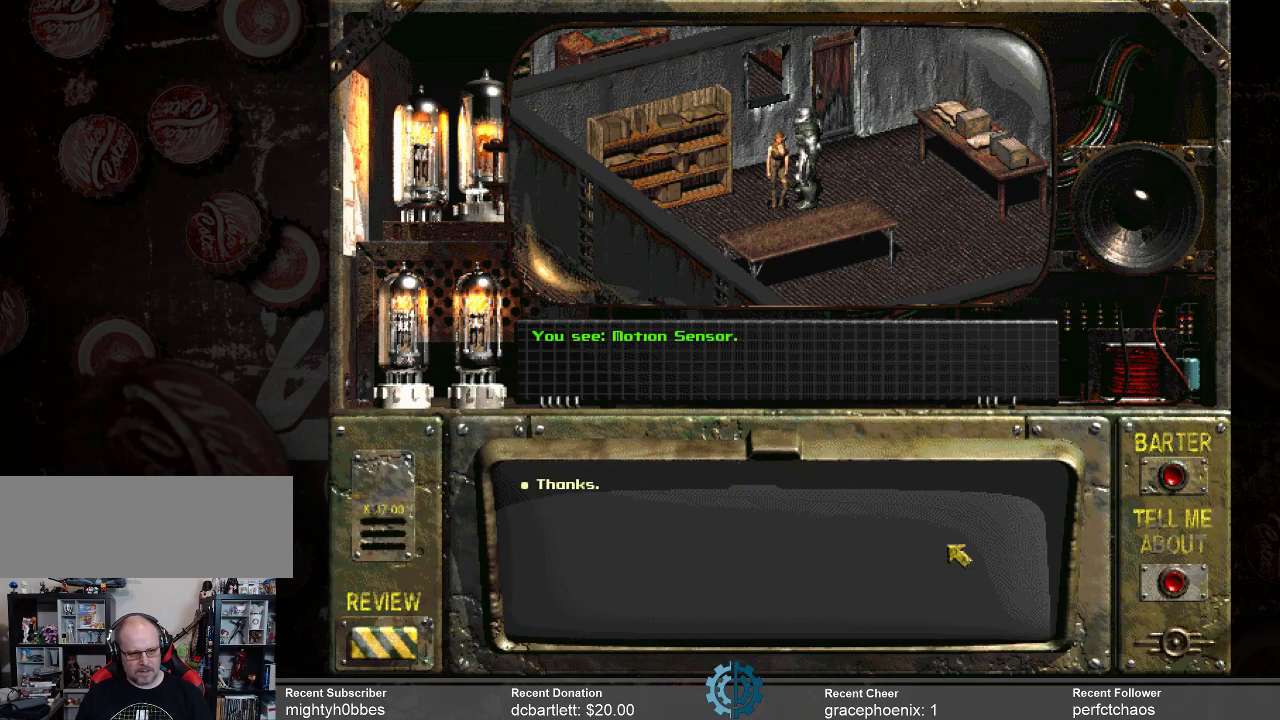
{"keys": [], "mouse": [], "events": []}
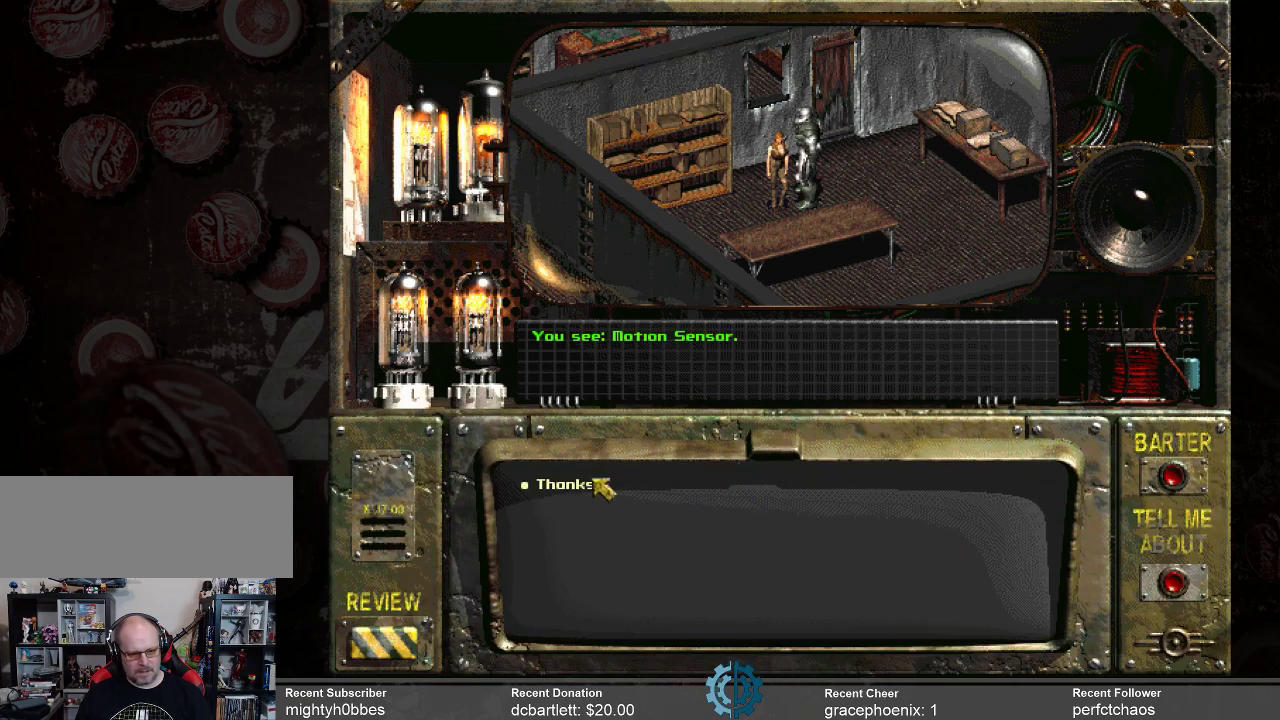
{"keys": [], "mouse": [], "events": [[200, "mouse_left", "down"], [300, "mouse_left", "up"]]}
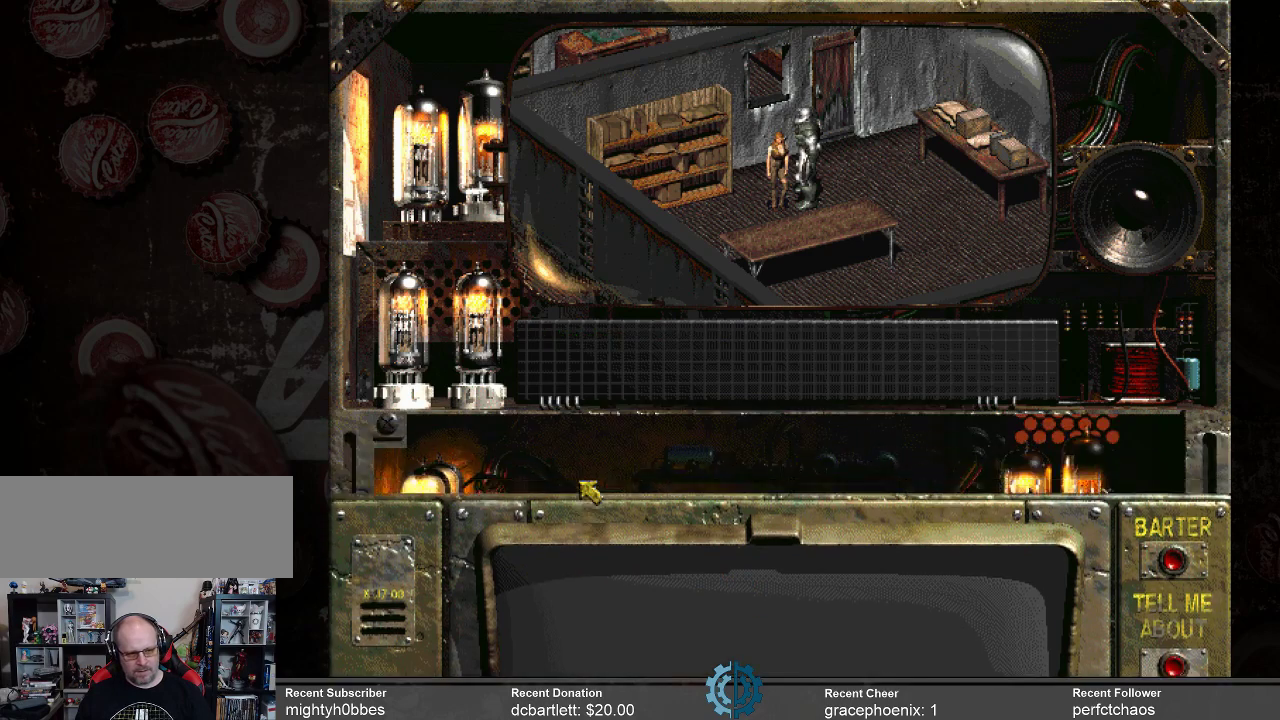
{"keys": [], "mouse": [], "events": []}
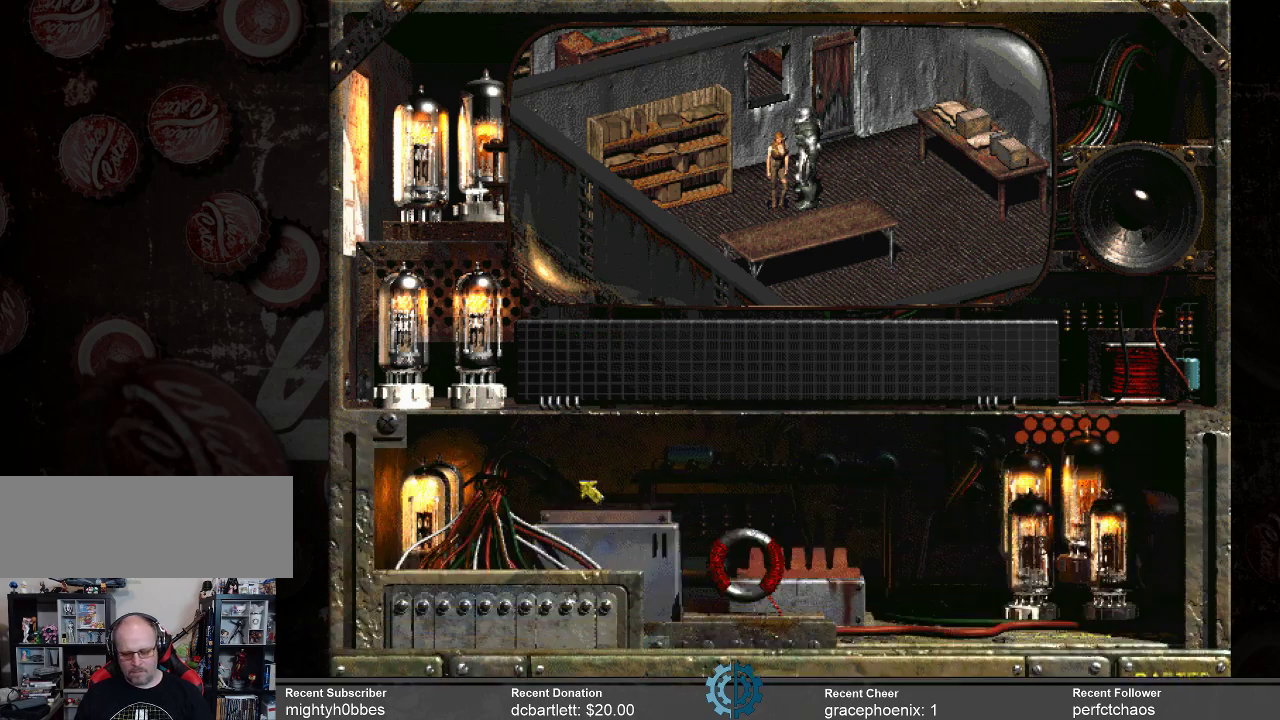
{"keys": [], "mouse": [], "events": []}
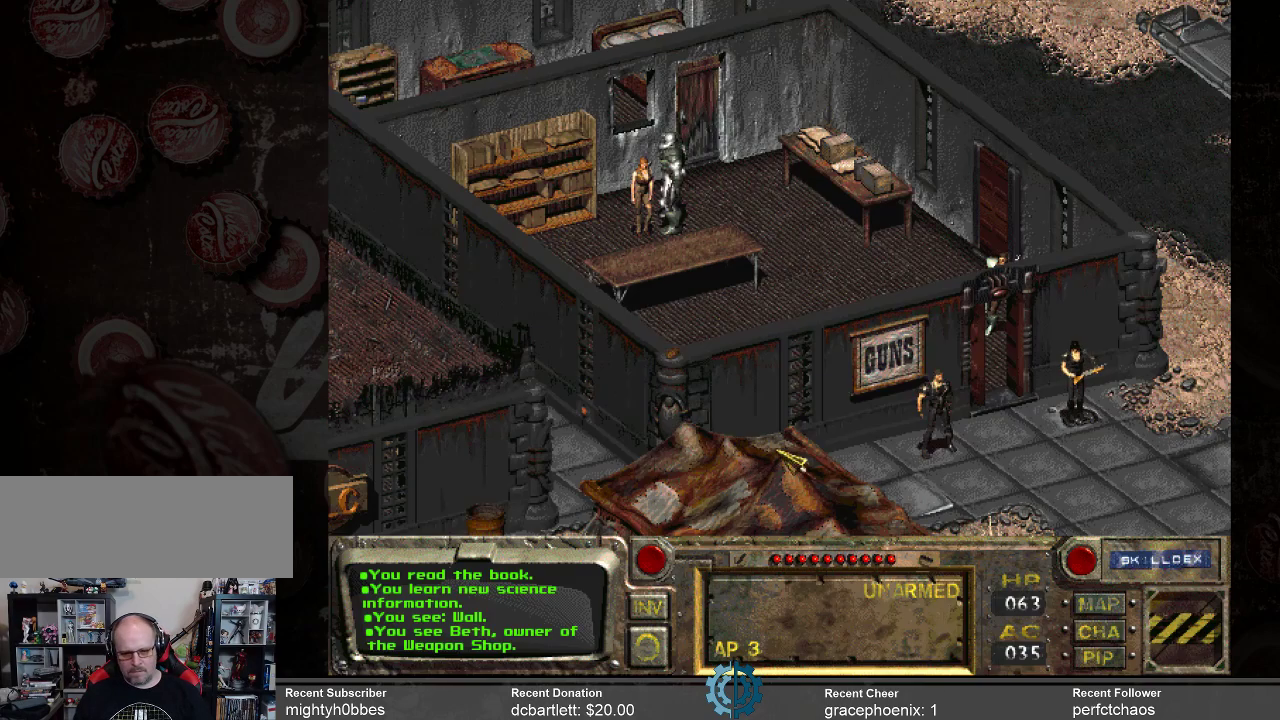
{"keys": [], "mouse": ["right"], "events": [[467, "mouse_right", "down"]]}
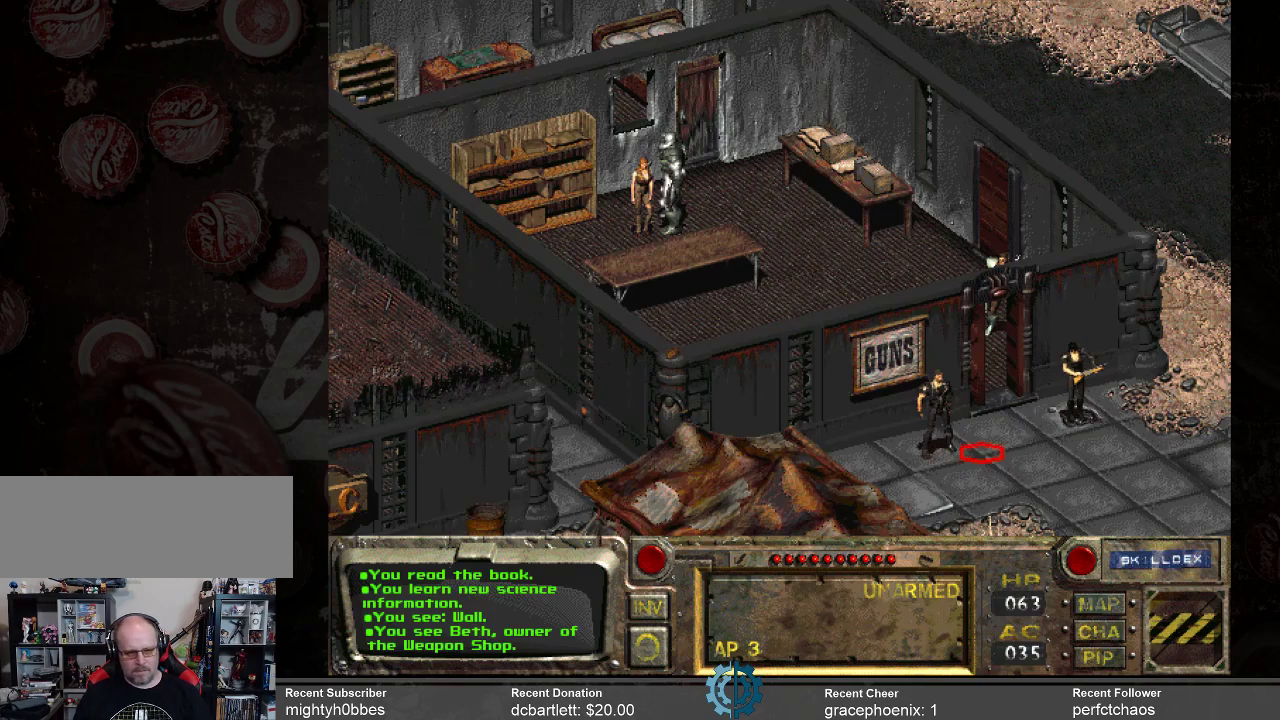
{"keys": [], "mouse": [], "events": [[133, "mouse_right", "up"], [400, "mouse_left", "down"], [500, "mouse_left", "up"]]}
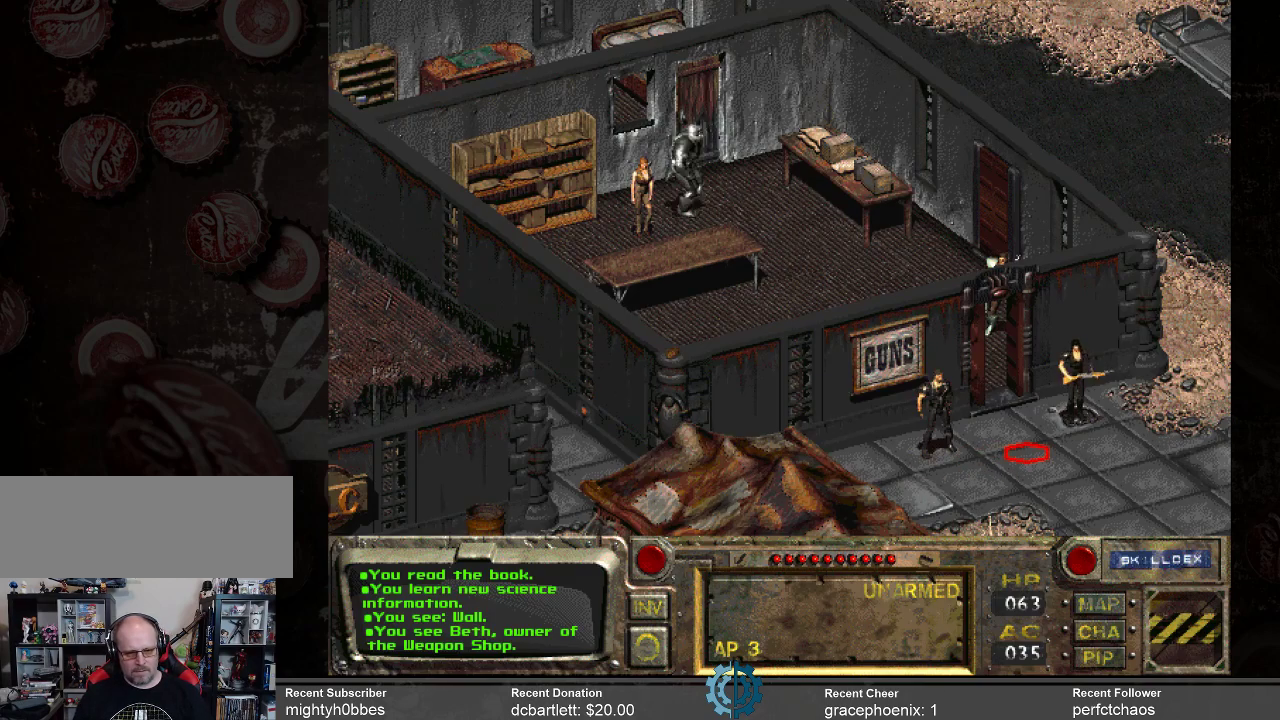
{"keys": [], "mouse": [], "events": []}
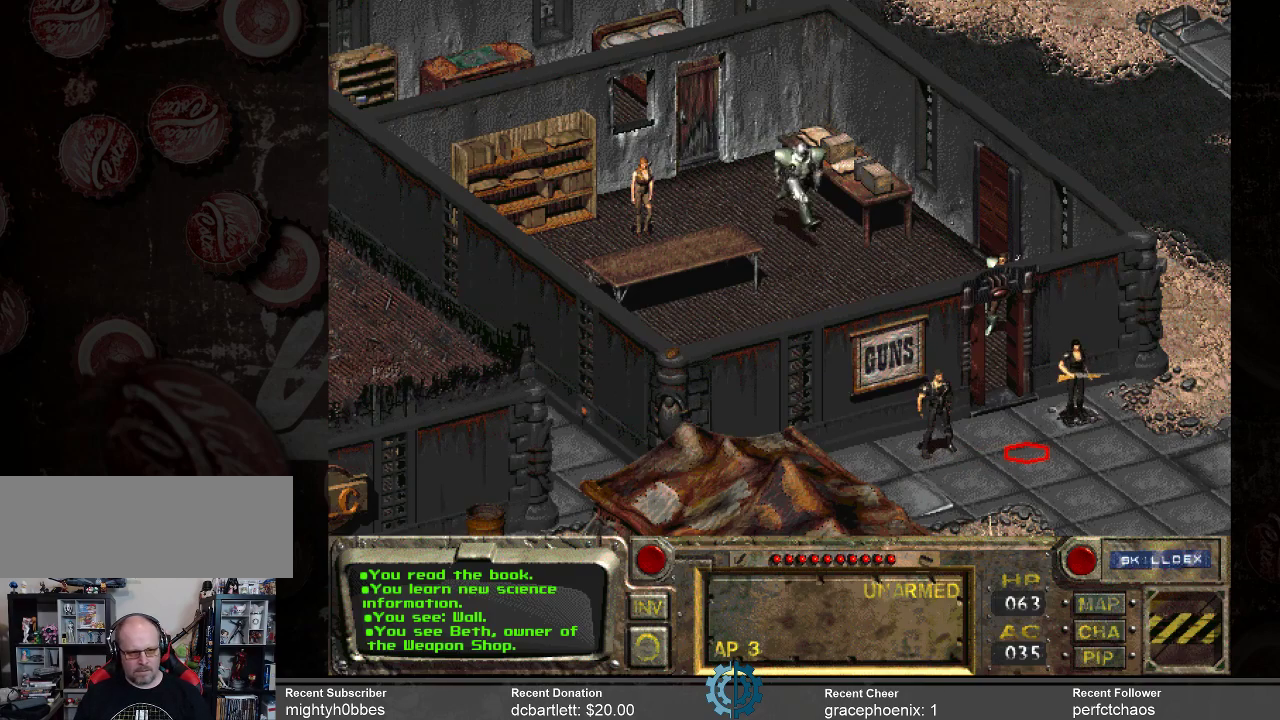
{"keys": [], "mouse": [], "events": []}
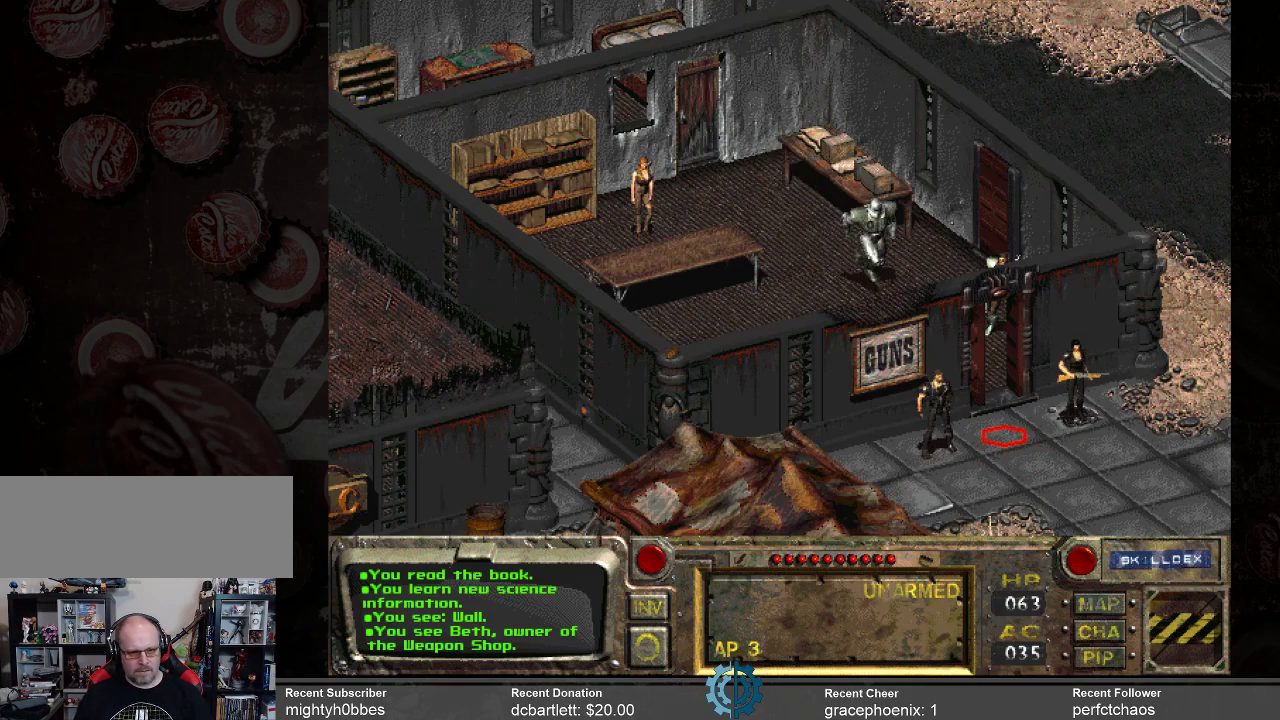
{"keys": [], "mouse": [], "events": [[133, "mouse_right", "down"], [267, "mouse_right", "up"]]}
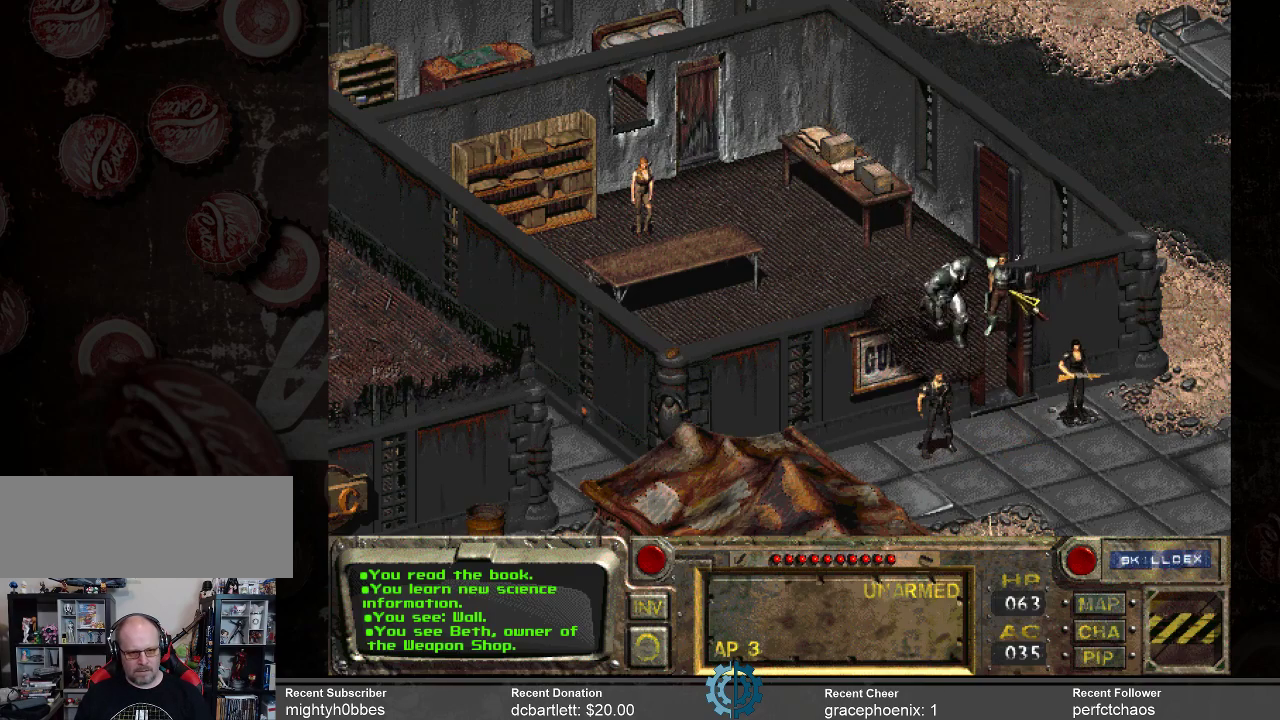
{"keys": [], "mouse": [], "events": []}
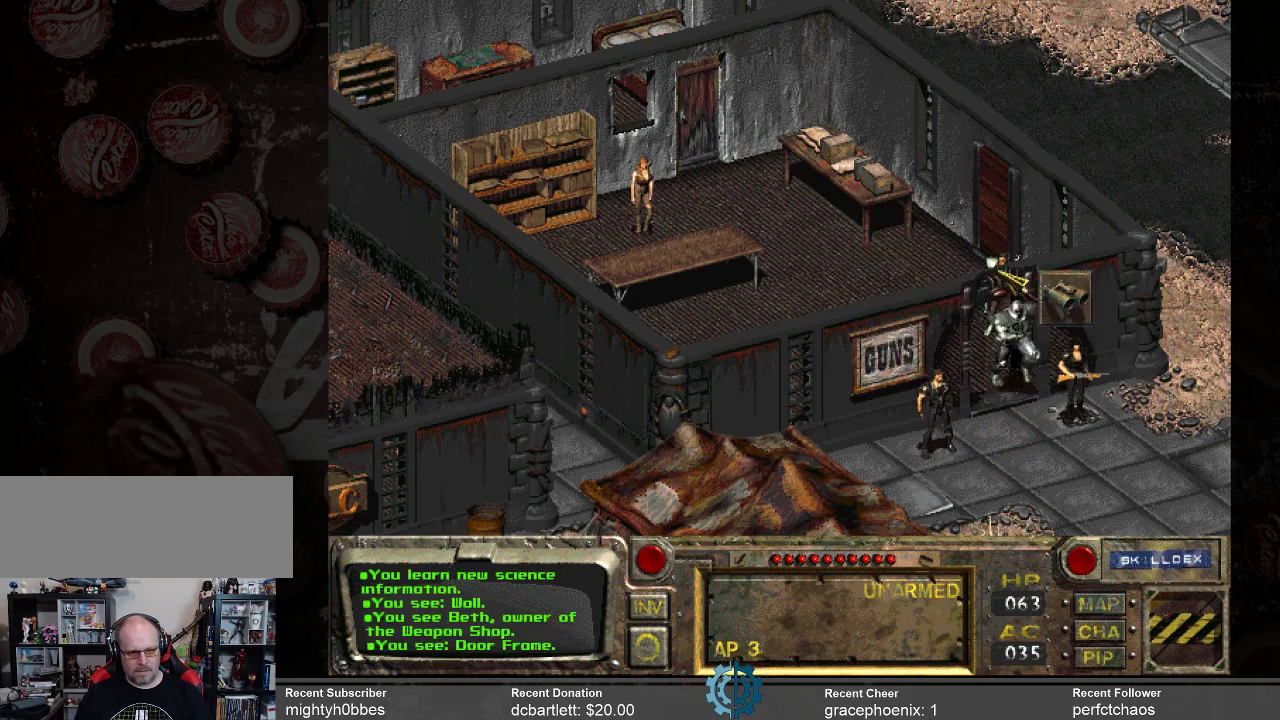
{"keys": [], "mouse": [], "events": [[100, "mouse_left", "down"], [200, "mouse_left", "up"]]}
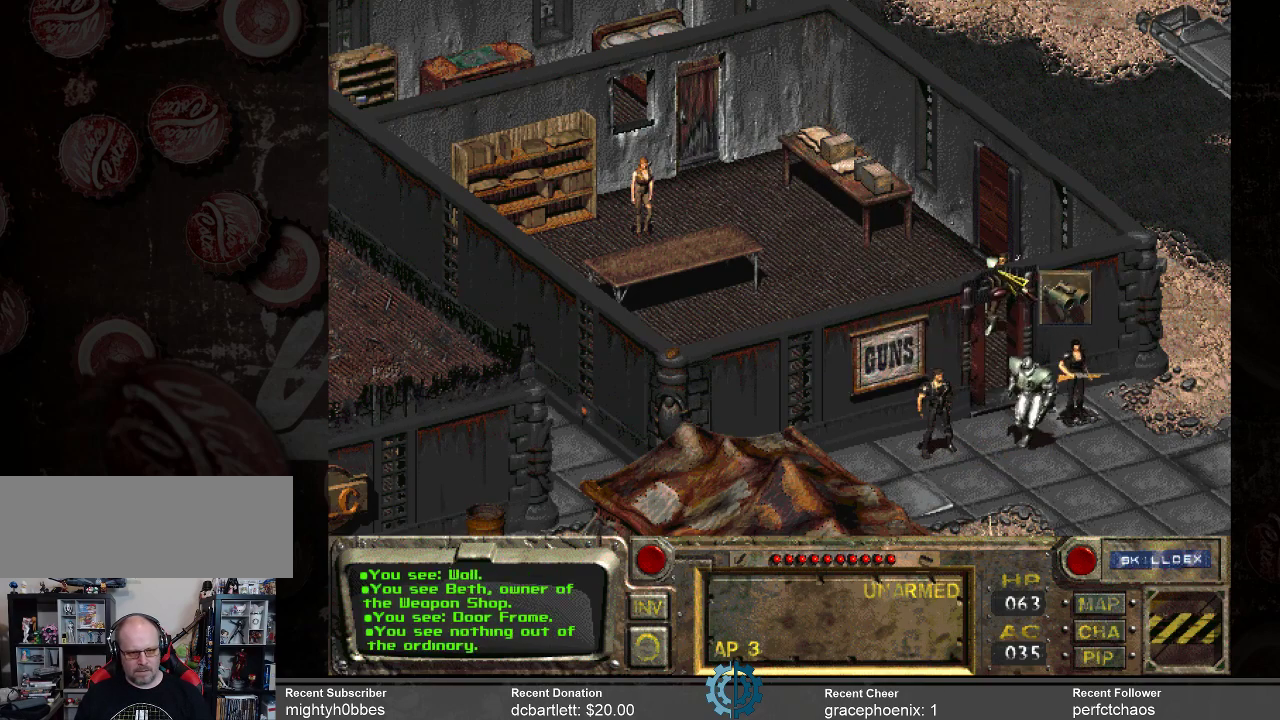
{"keys": [], "mouse": [], "events": []}
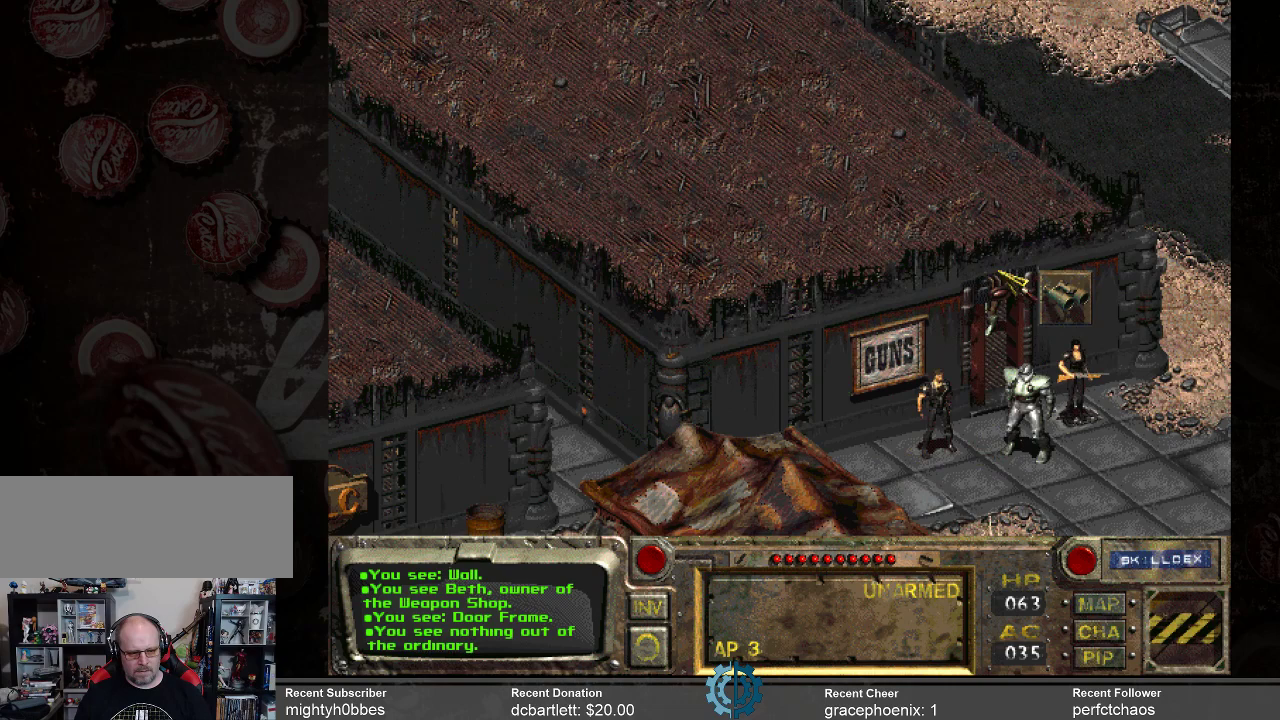
{"keys": [], "mouse": [], "events": []}
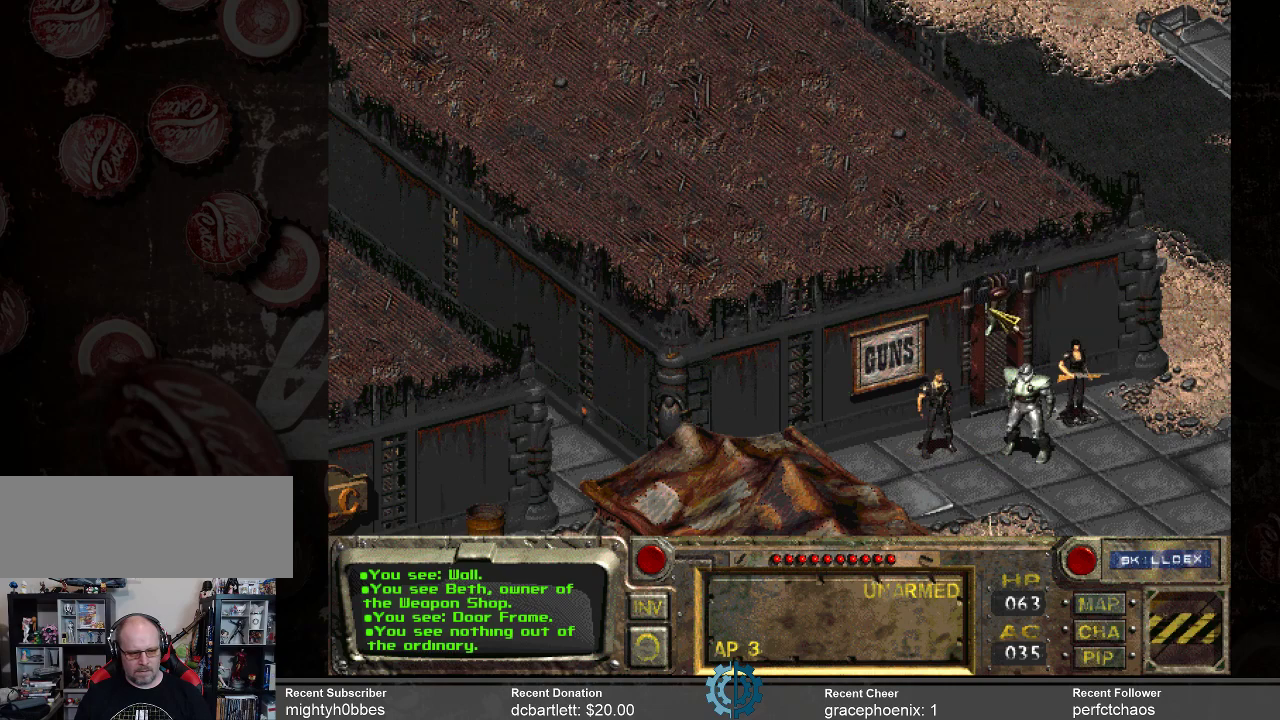
{"keys": [], "mouse": [], "events": []}